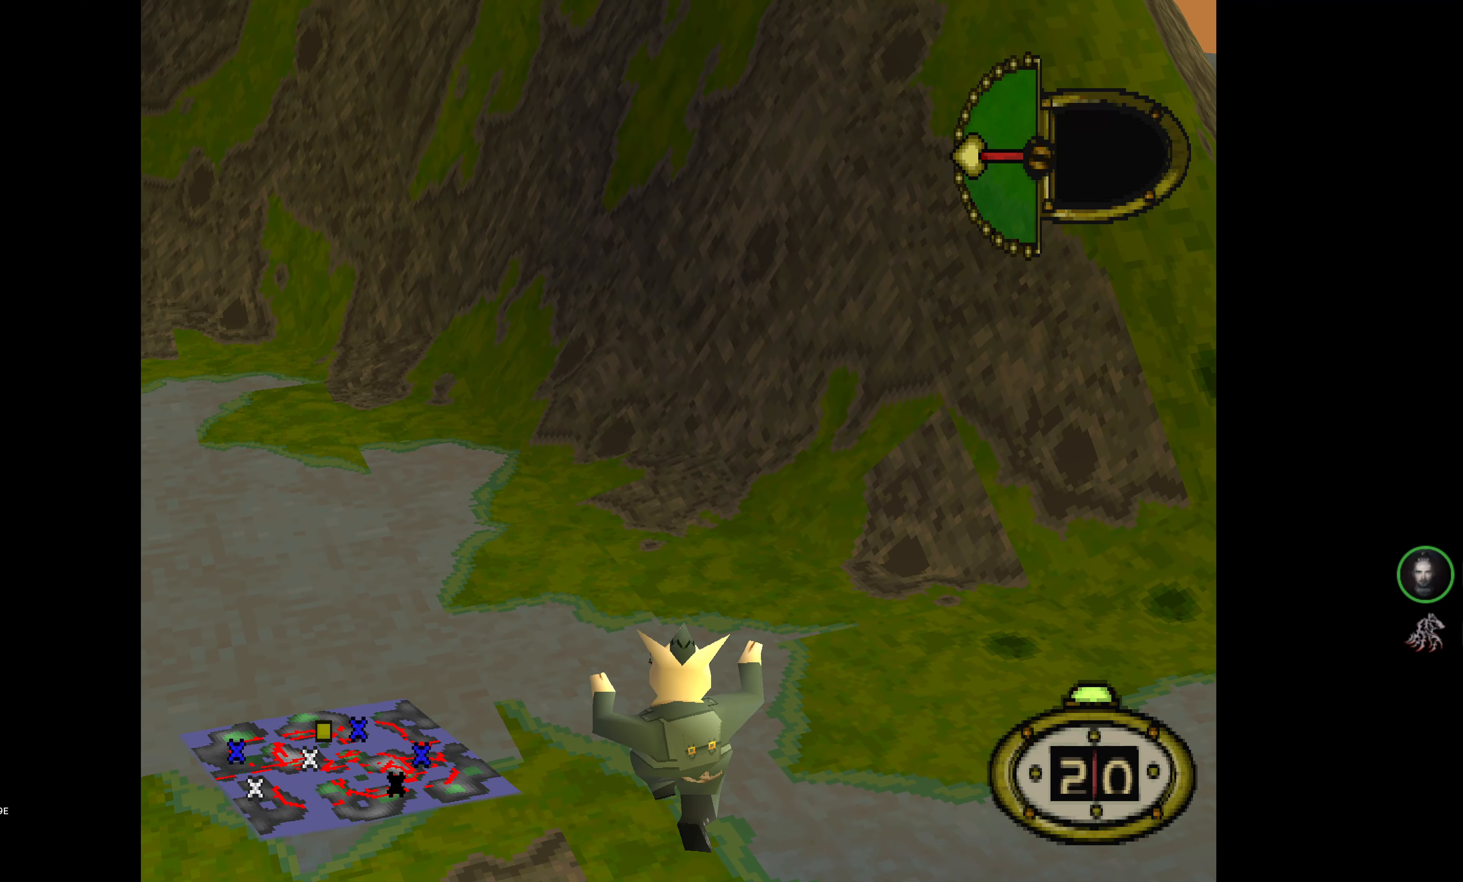
Gameplay with a controller (PlayStation layout); each line is a JSON object with the inputs held at the frame after it. "events" lists button and stick changes between this image and that frame as [ms after this image, input, new state], when the widget could be followed in between. Not read: left_stick right_stick.
{"buttons": ["DPAD_LEFT"], "events": [[100, "DPAD_LEFT", "down"], [100, "DPAD_UP", "up"], [150, "DPAD_LEFT", "up"], [167, "DPAD_LEFT", "down"]]}
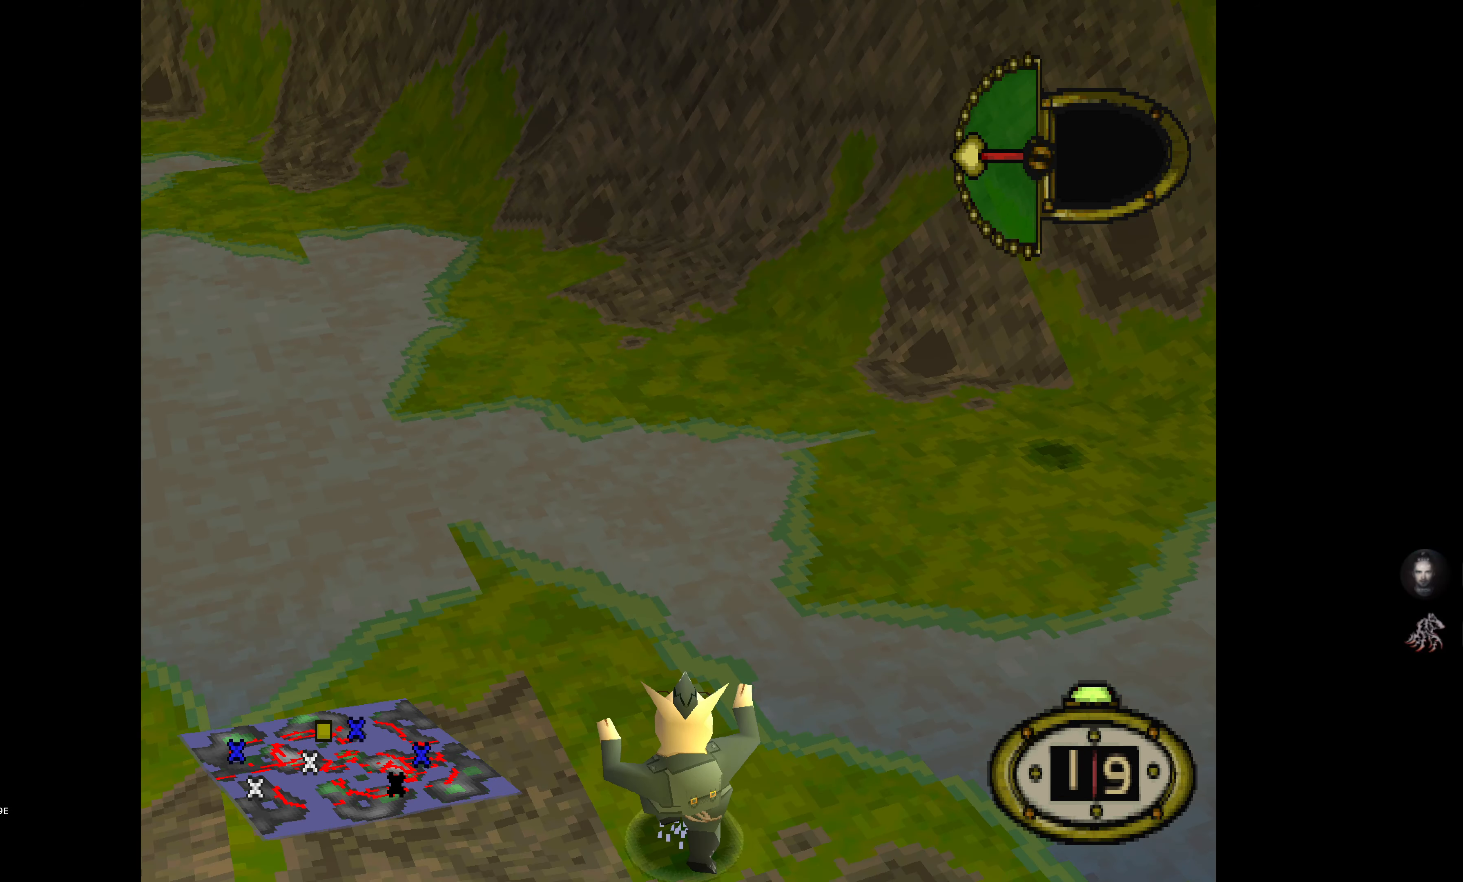
{"buttons": [], "events": [[267, "DPAD_LEFT", "up"], [317, "DPAD_LEFT", "down"], [384, "DPAD_LEFT", "up"]]}
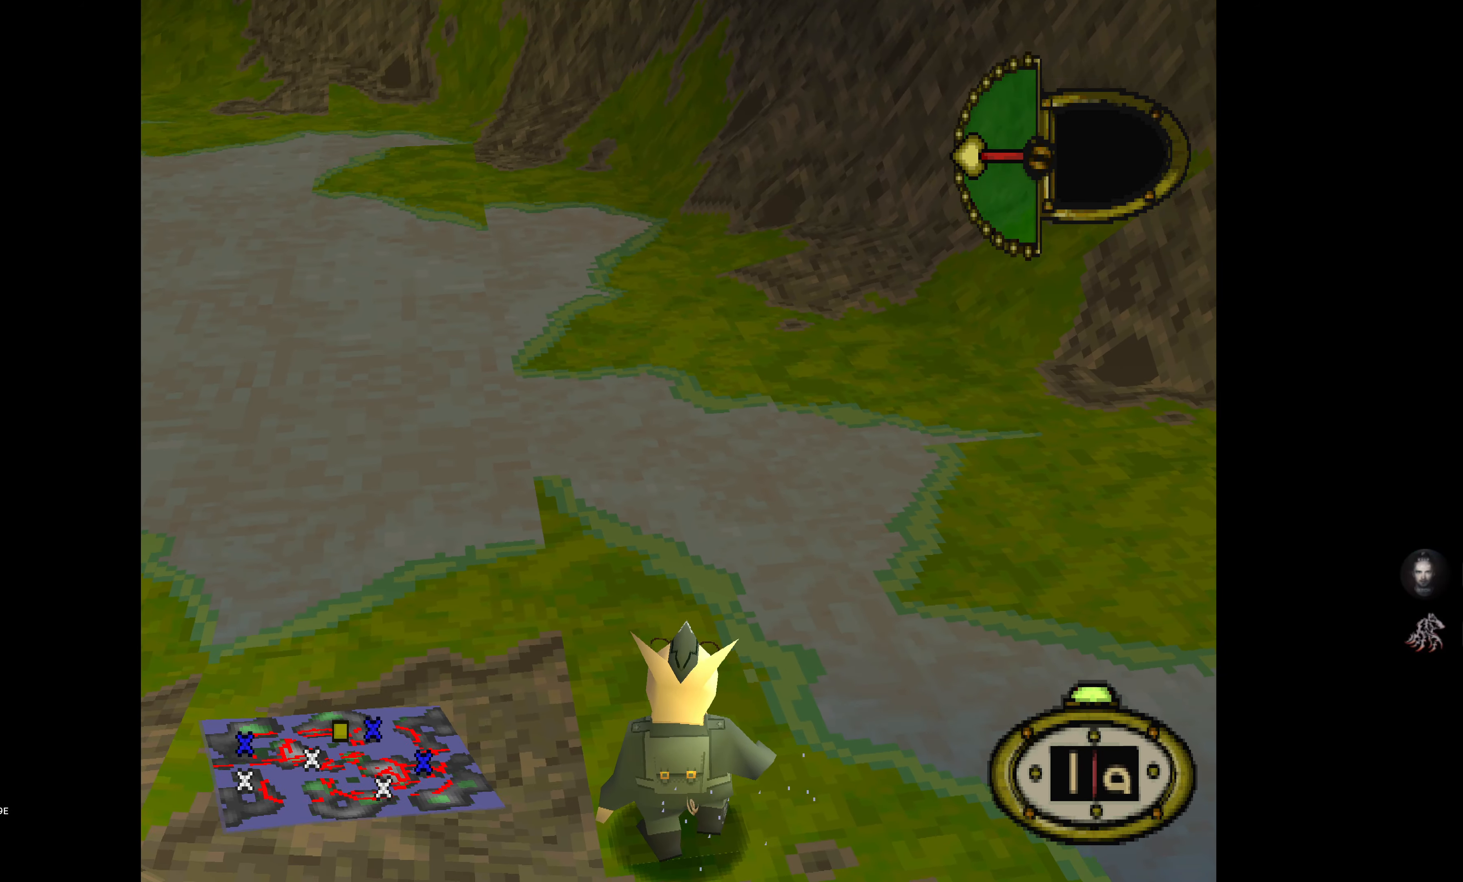
{"buttons": ["DPAD_UP"], "events": [[50, "DPAD_UP", "down"]]}
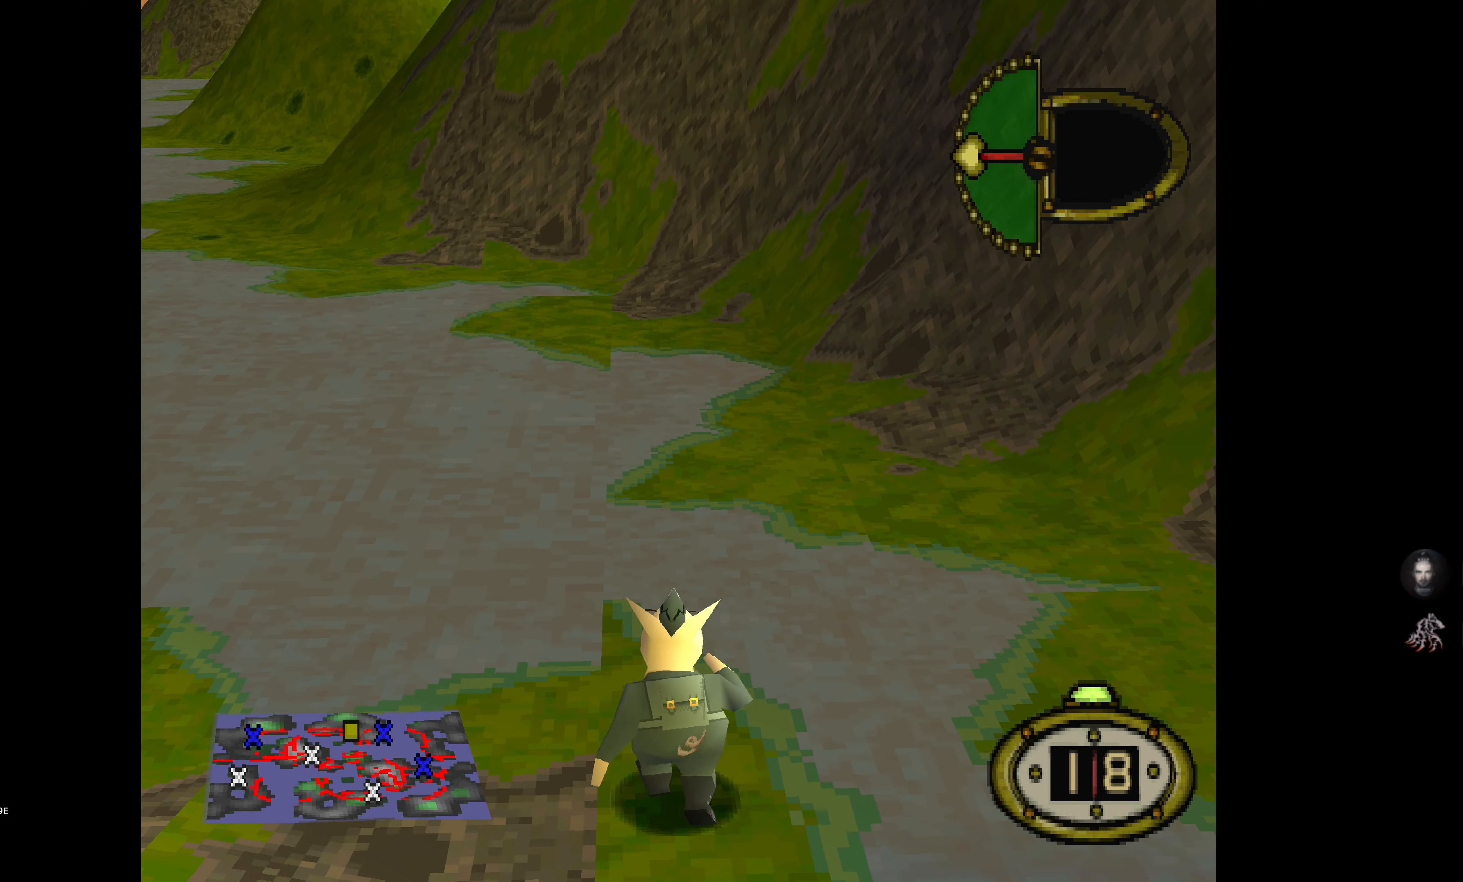
{"buttons": ["DPAD_UP"], "events": [[200, "DPAD_RIGHT", "down"], [200, "SQUARE", "down"], [300, "SQUARE", "up"], [467, "DPAD_RIGHT", "up"]]}
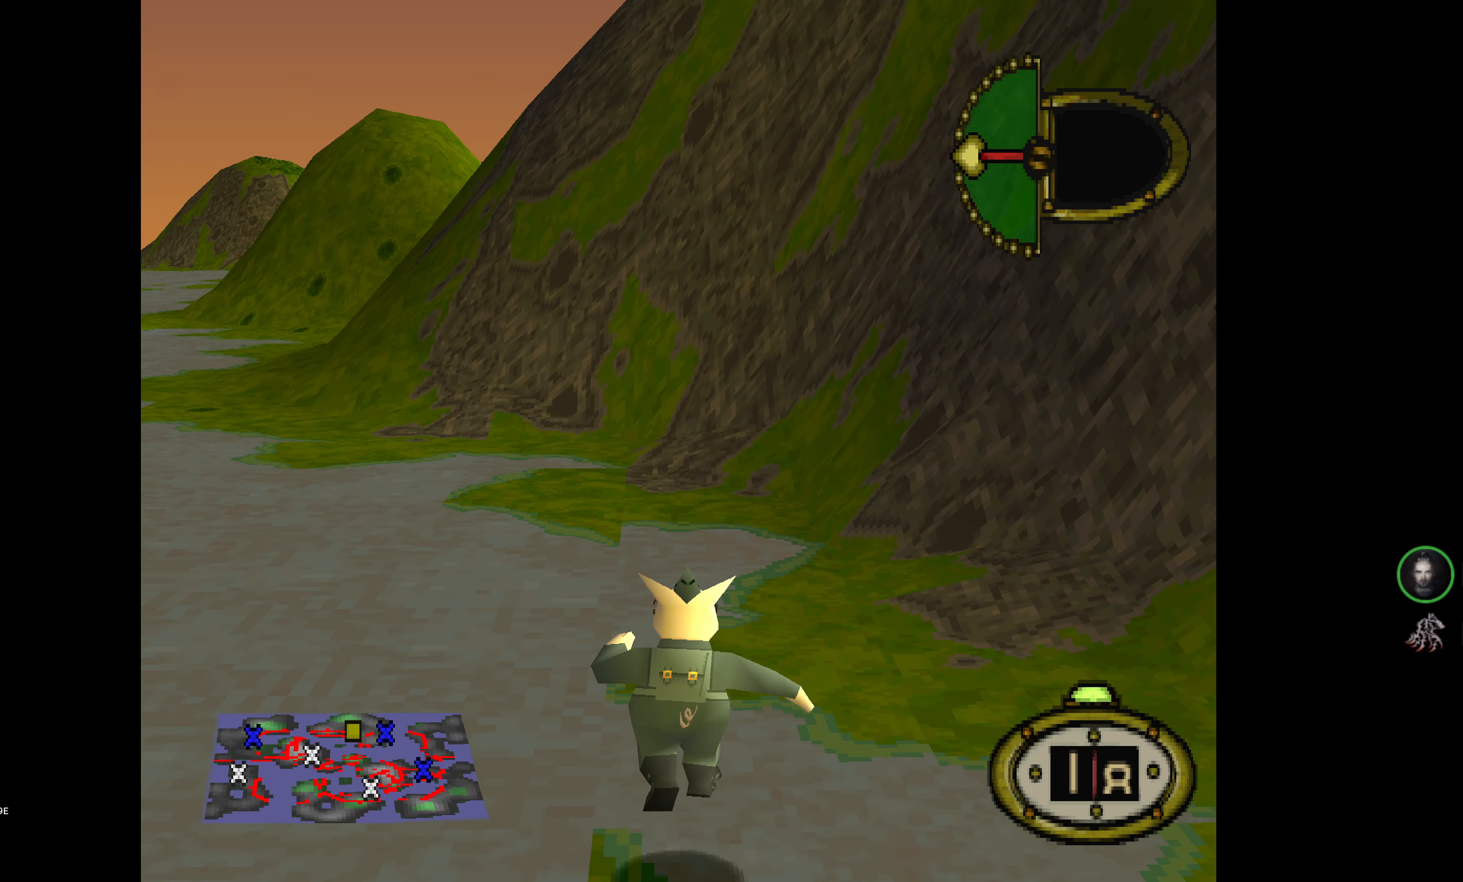
{"buttons": ["DPAD_RIGHT"], "events": [[367, "DPAD_RIGHT", "down"], [400, "DPAD_UP", "up"]]}
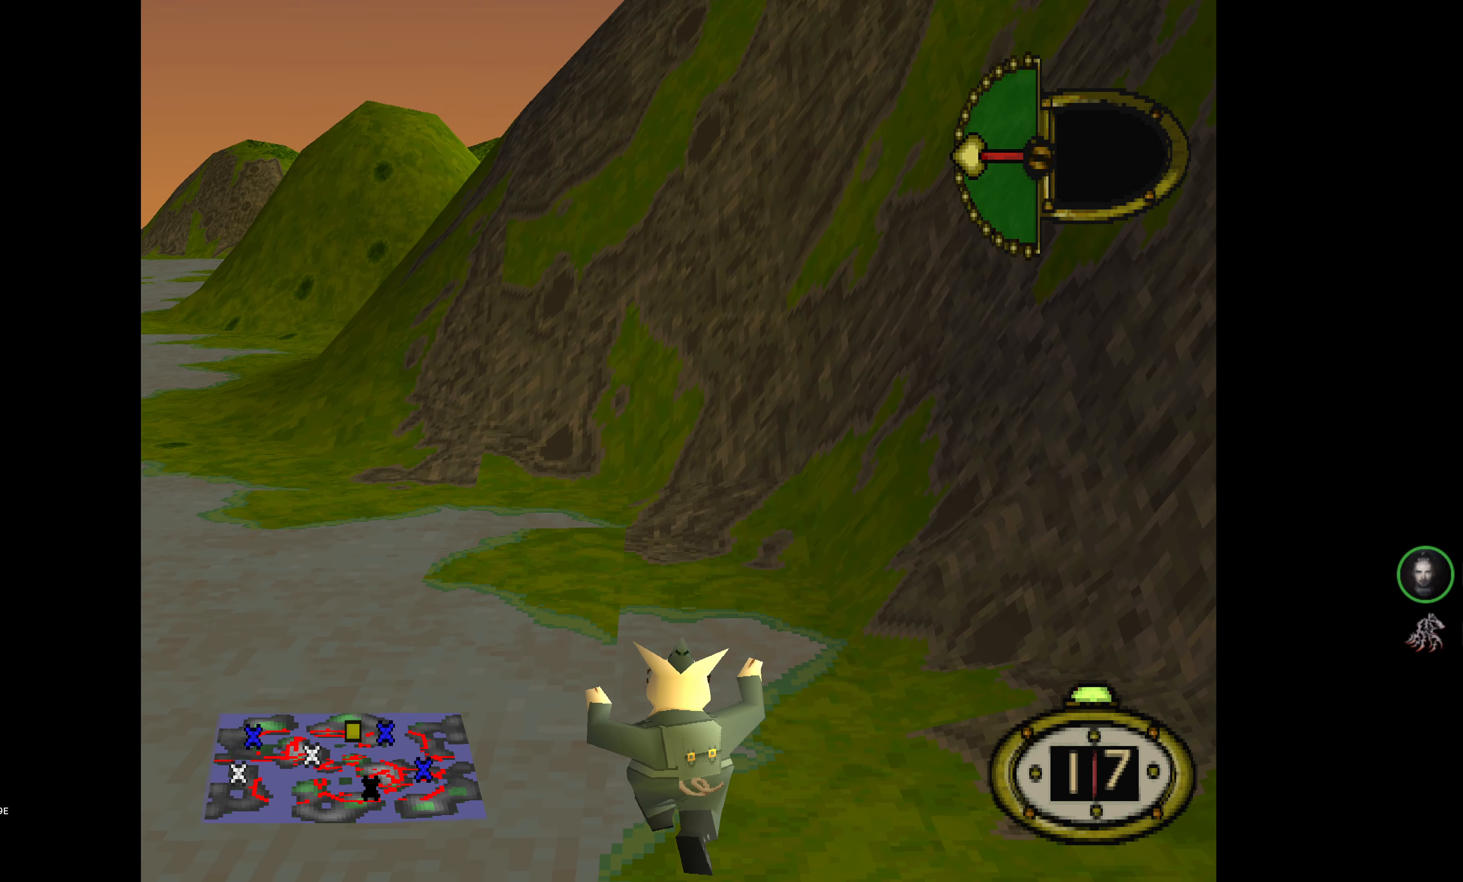
{"buttons": ["DPAD_UP"], "events": [[450, "DPAD_RIGHT", "up"], [450, "DPAD_UP", "down"]]}
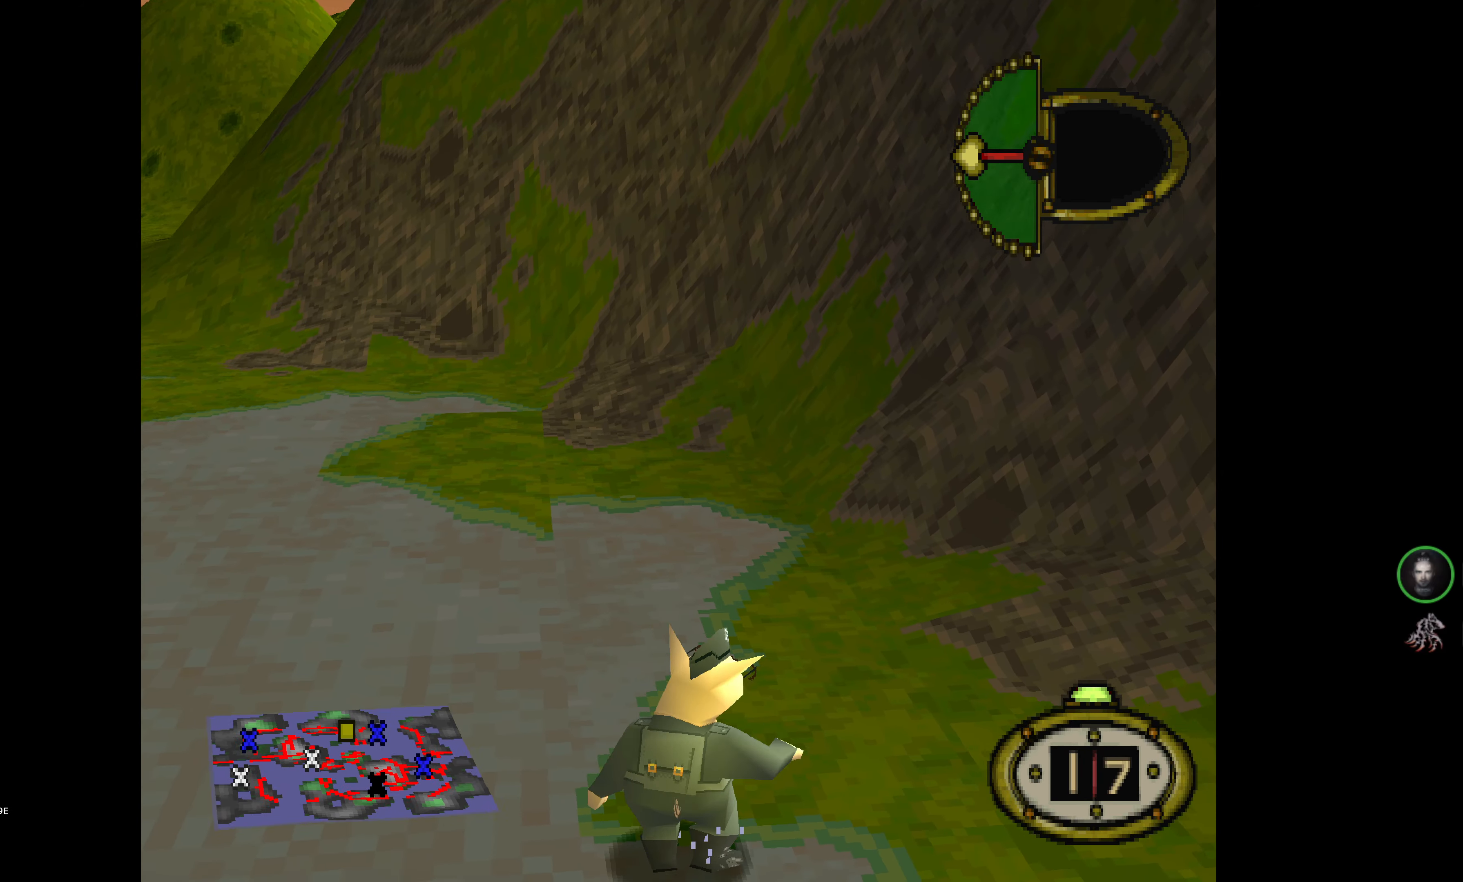
{"buttons": ["DPAD_LEFT"], "events": [[117, "DPAD_UP", "up"], [200, "DPAD_LEFT", "down"]]}
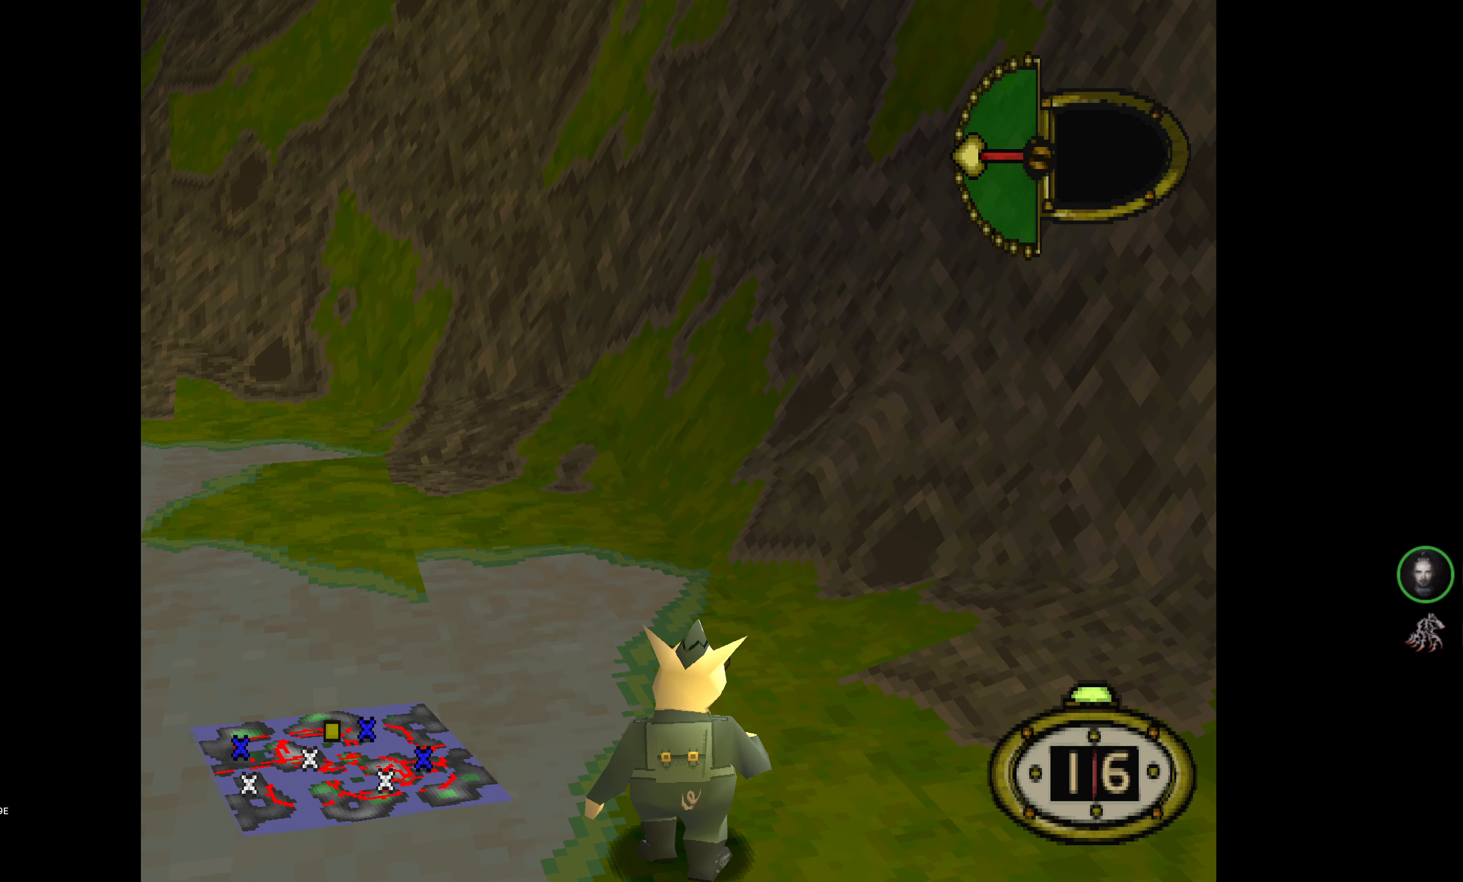
{"buttons": ["SQUARE", "DPAD_UP"], "events": [[84, "DPAD_LEFT", "up"], [150, "DPAD_UP", "down"], [334, "SQUARE", "down"]]}
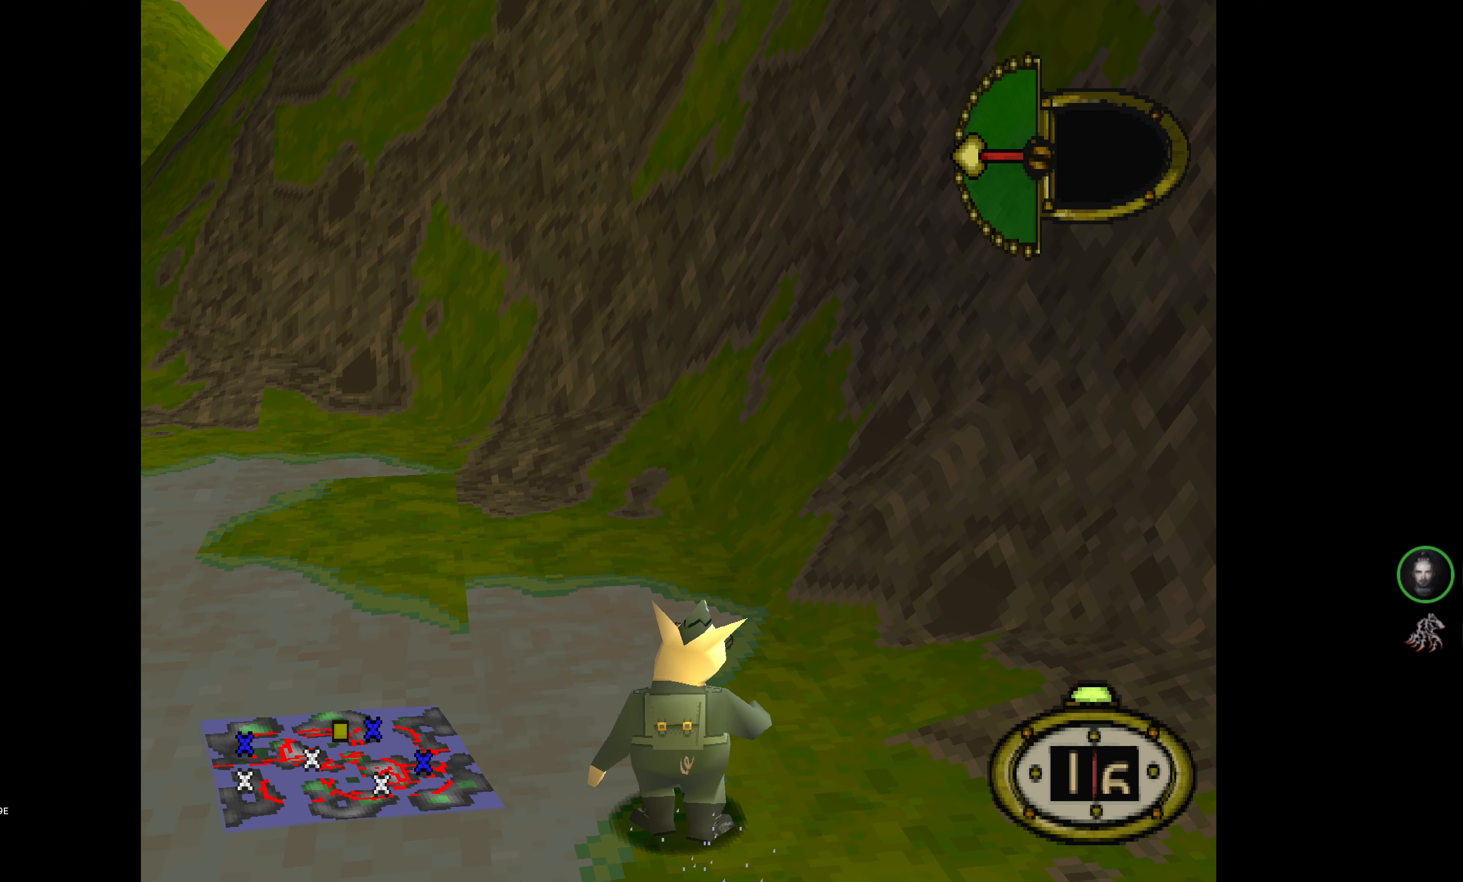
{"buttons": ["DPAD_UP", "DPAD_LEFT"], "events": [[17, "SQUARE", "up"], [450, "DPAD_LEFT", "down"]]}
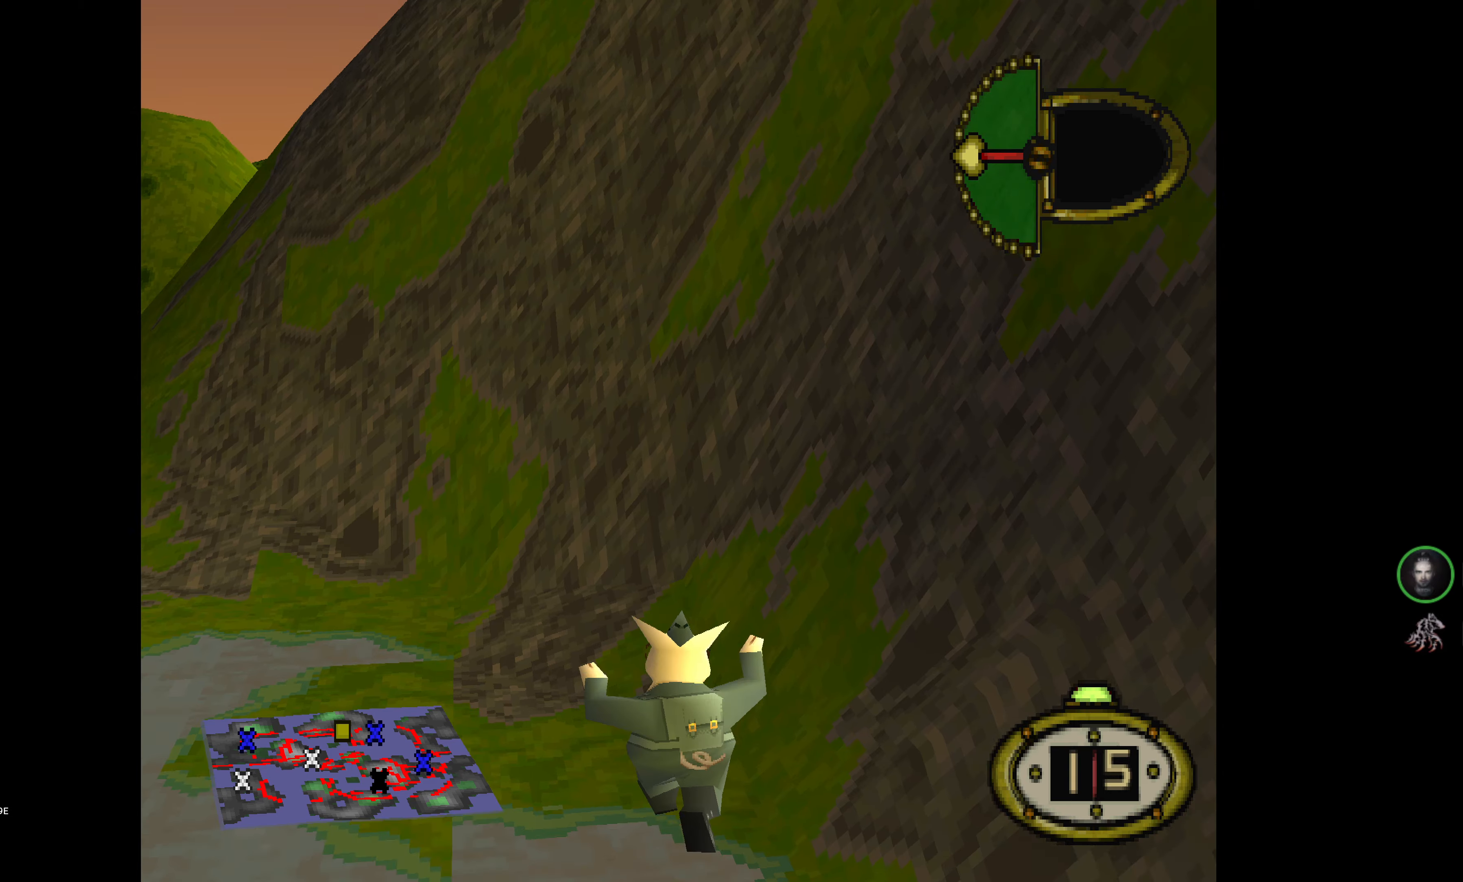
{"buttons": ["DPAD_UP"], "events": [[400, "DPAD_LEFT", "up"]]}
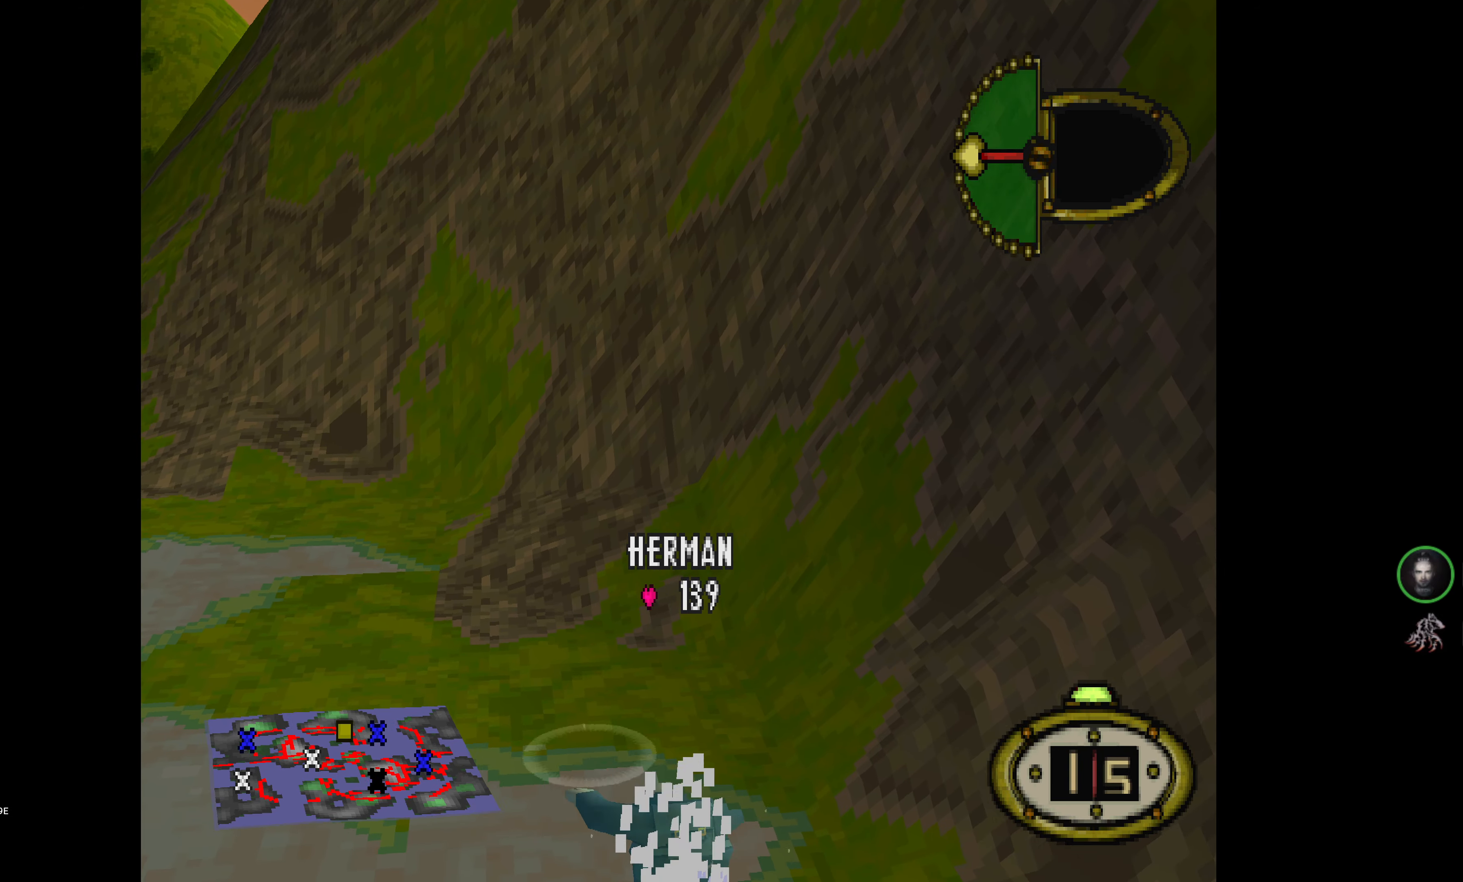
{"buttons": ["DPAD_UP"], "events": []}
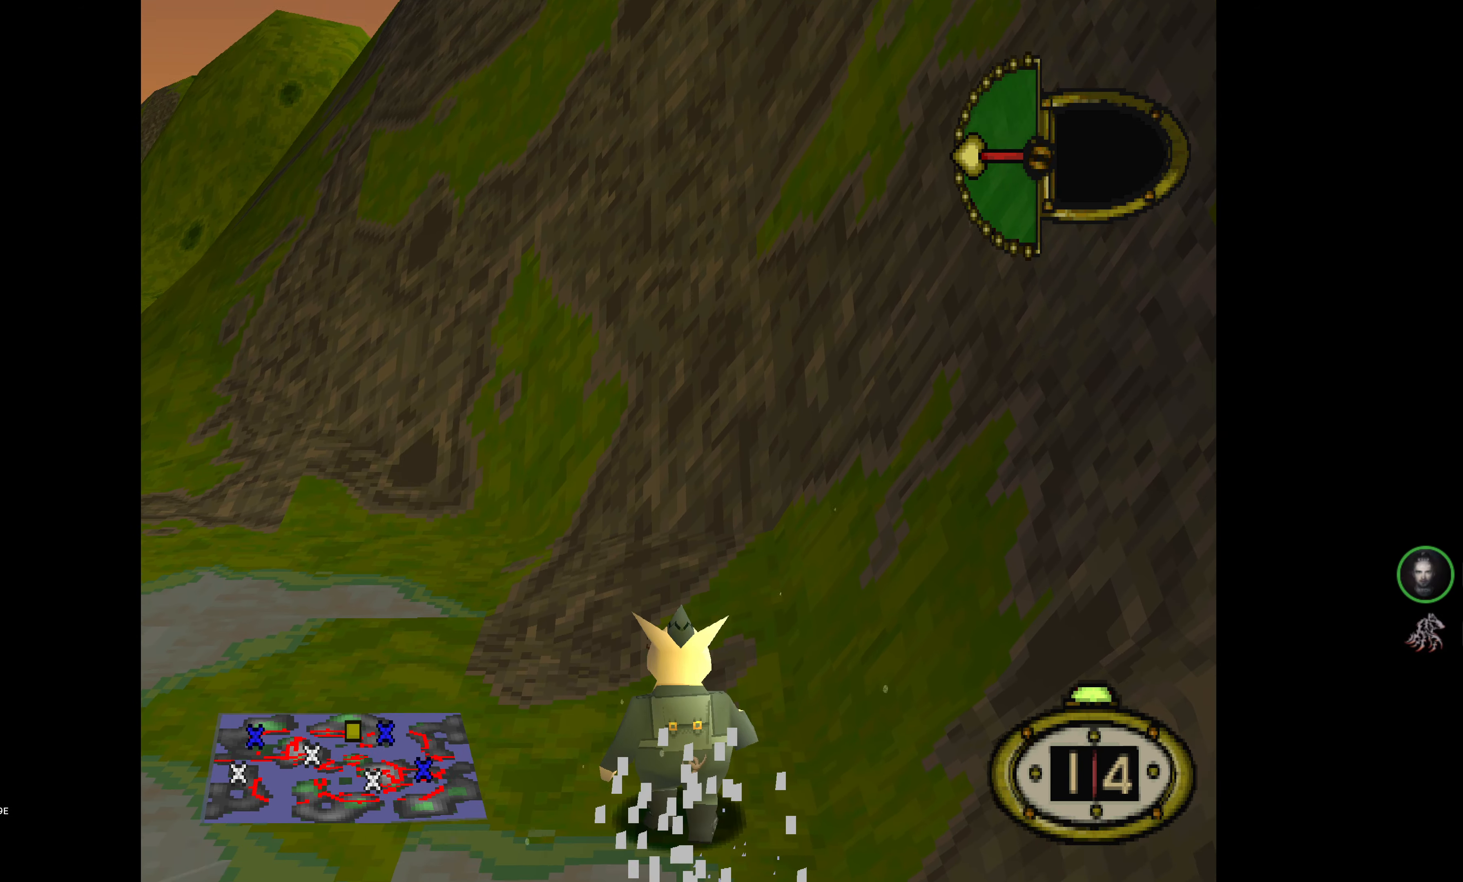
{"buttons": ["DPAD_RIGHT"], "events": [[300, "DPAD_RIGHT", "down"], [483, "DPAD_UP", "up"]]}
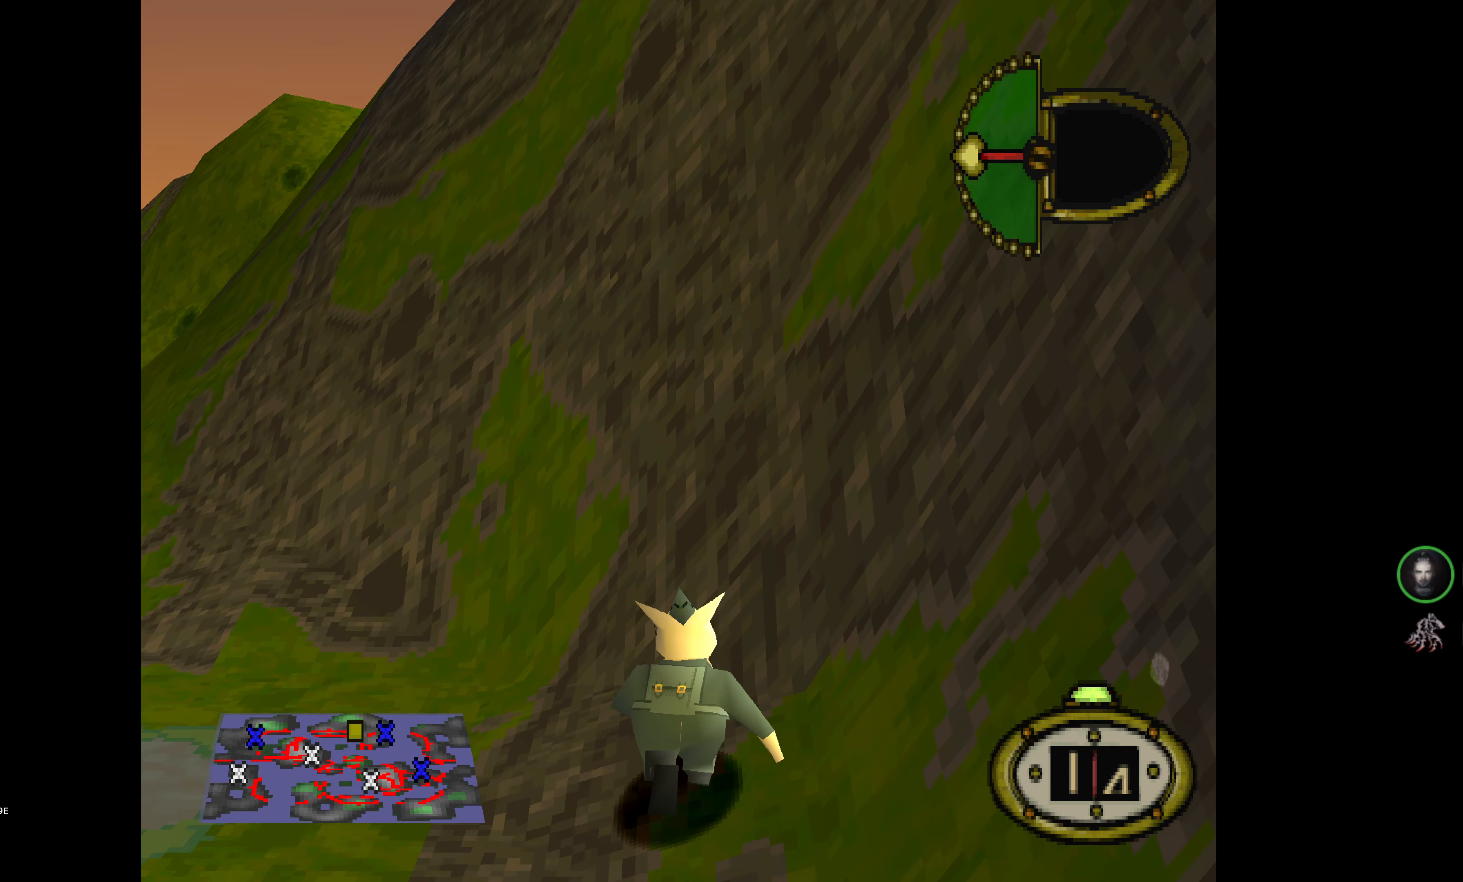
{"buttons": ["DPAD_UP", "DPAD_RIGHT"], "events": [[400, "DPAD_UP", "down"]]}
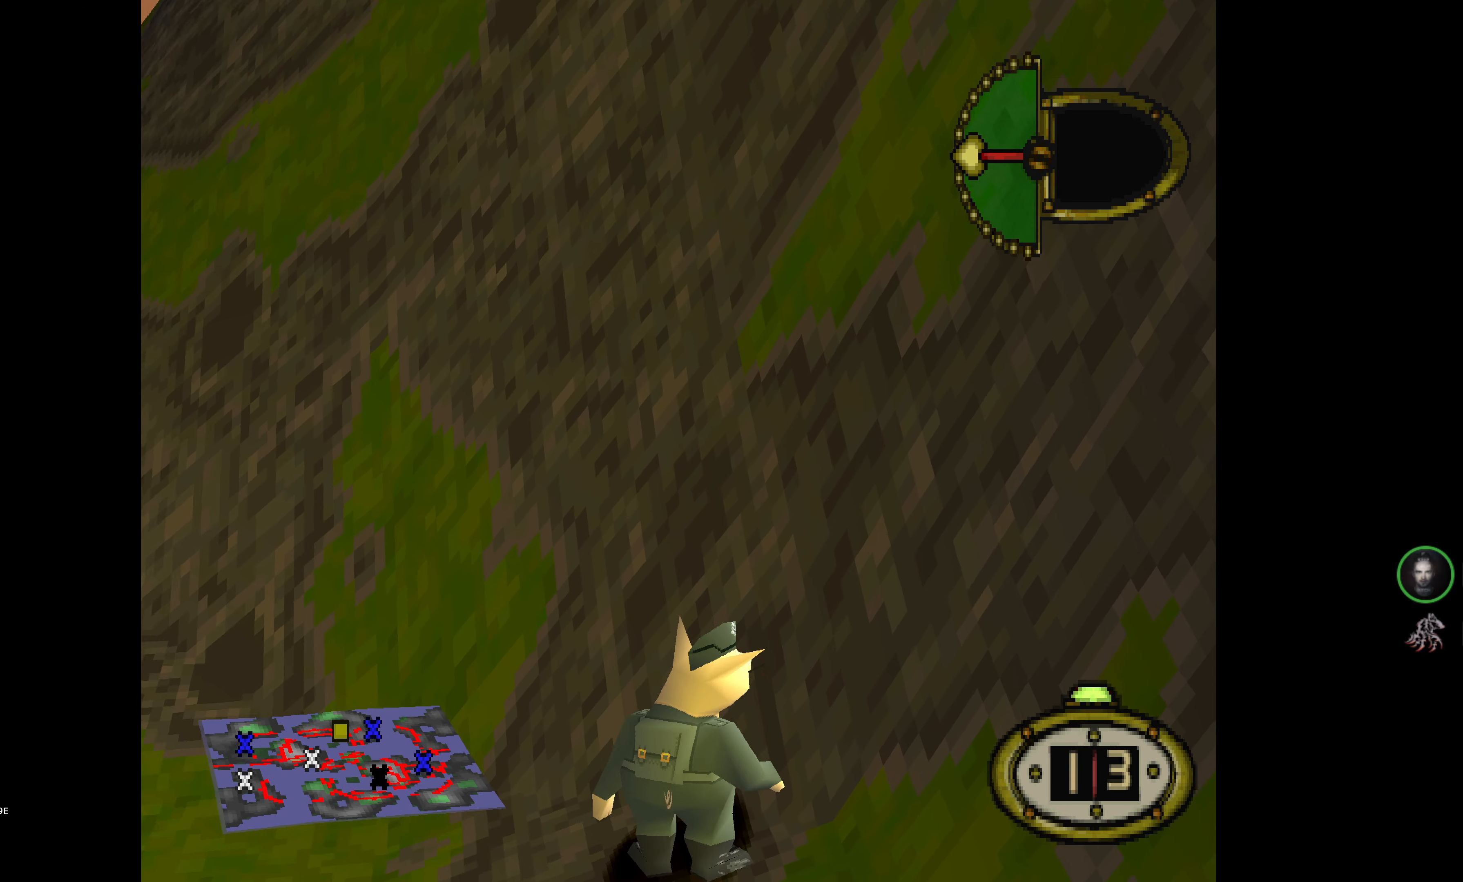
{"buttons": [], "events": [[16, "DPAD_RIGHT", "up"], [350, "DPAD_UP", "up"]]}
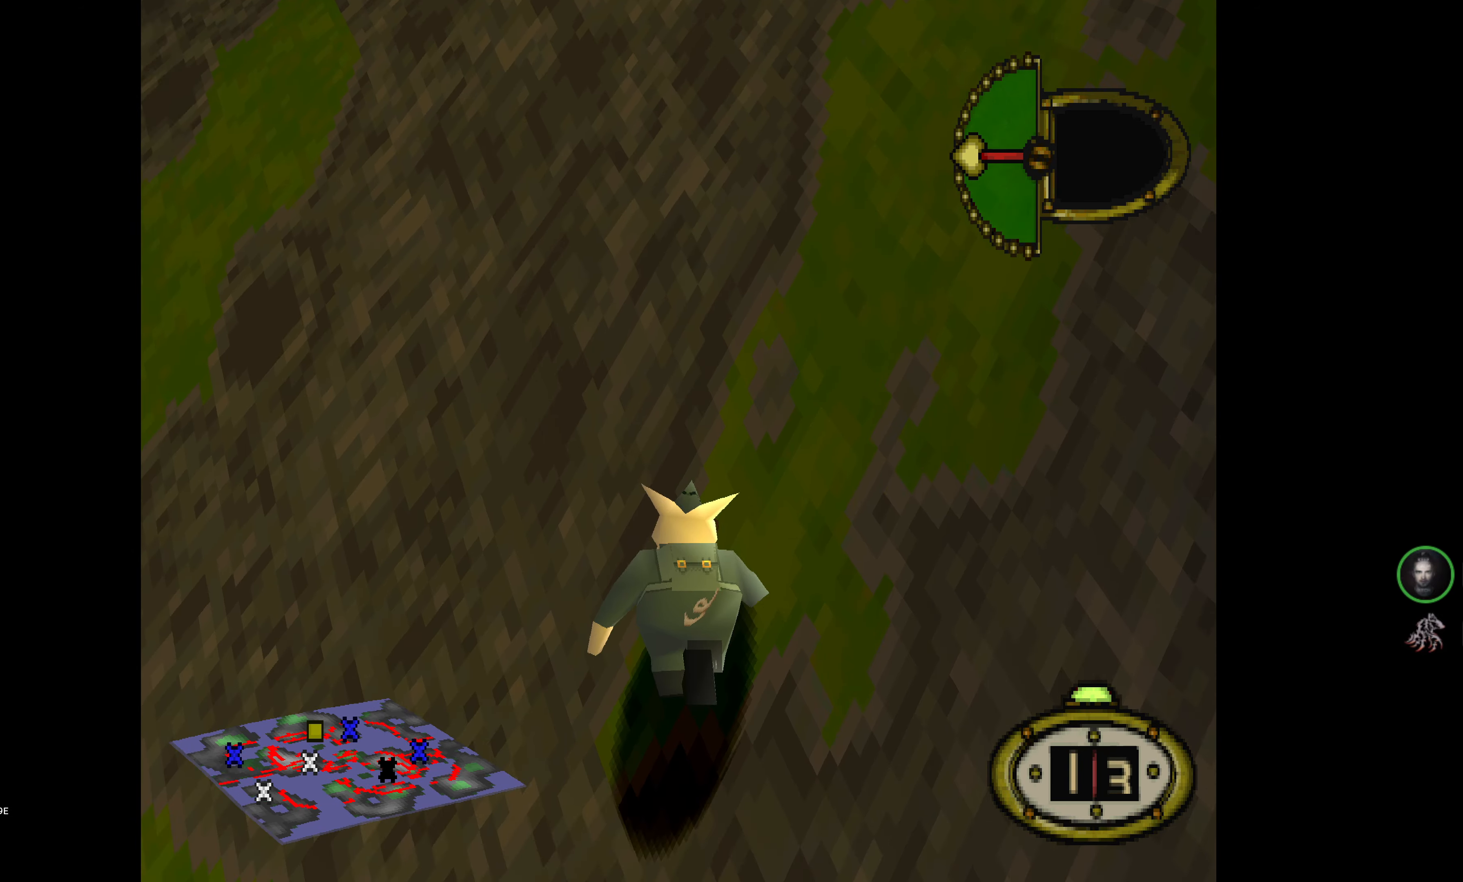
{"buttons": ["DPAD_UP"], "events": [[350, "DPAD_UP", "down"]]}
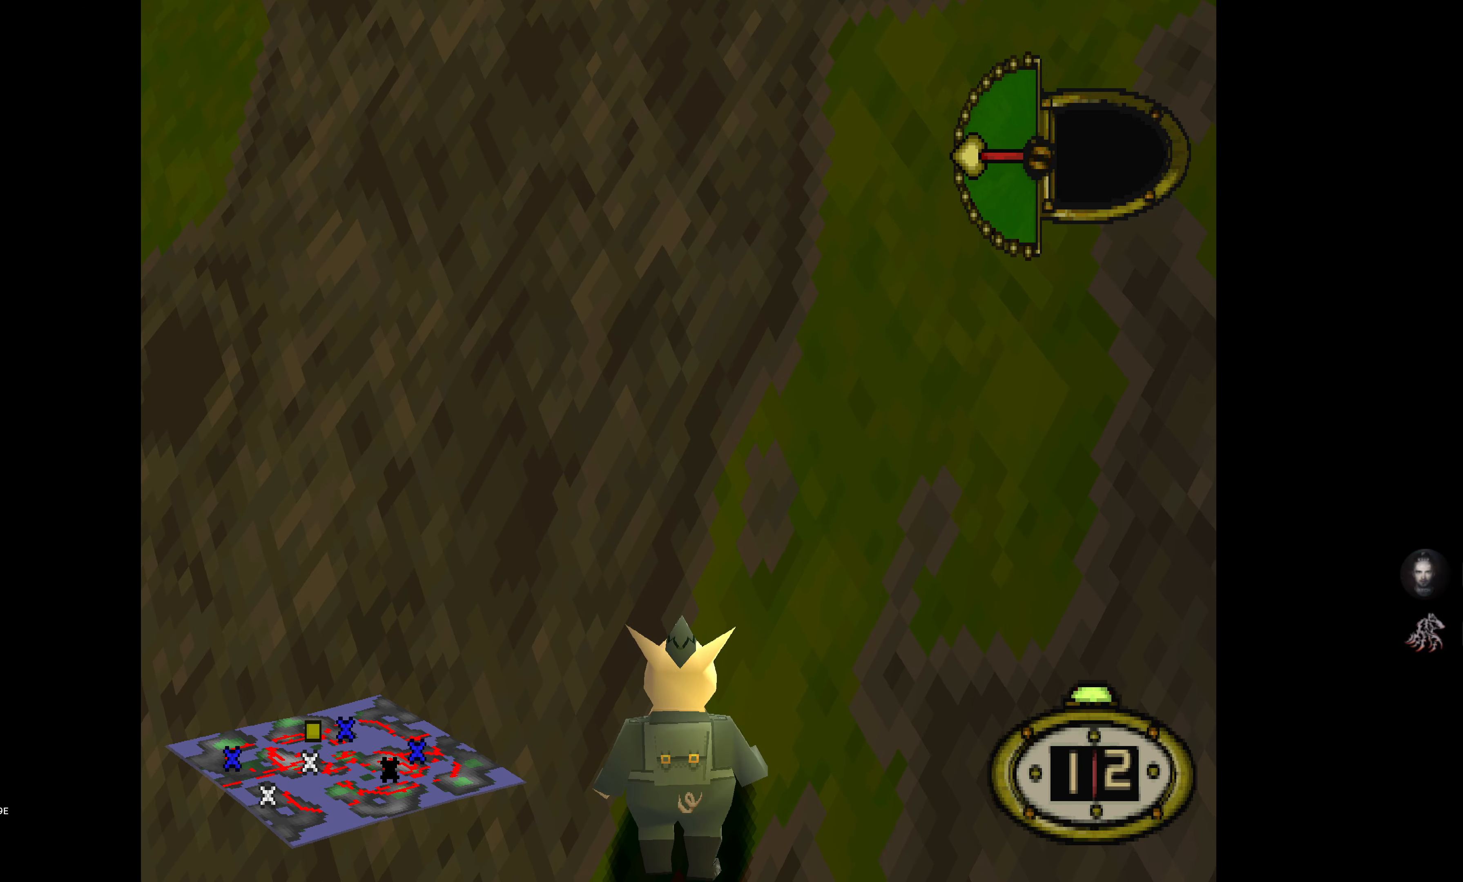
{"buttons": [], "events": [[83, "DPAD_UP", "up"]]}
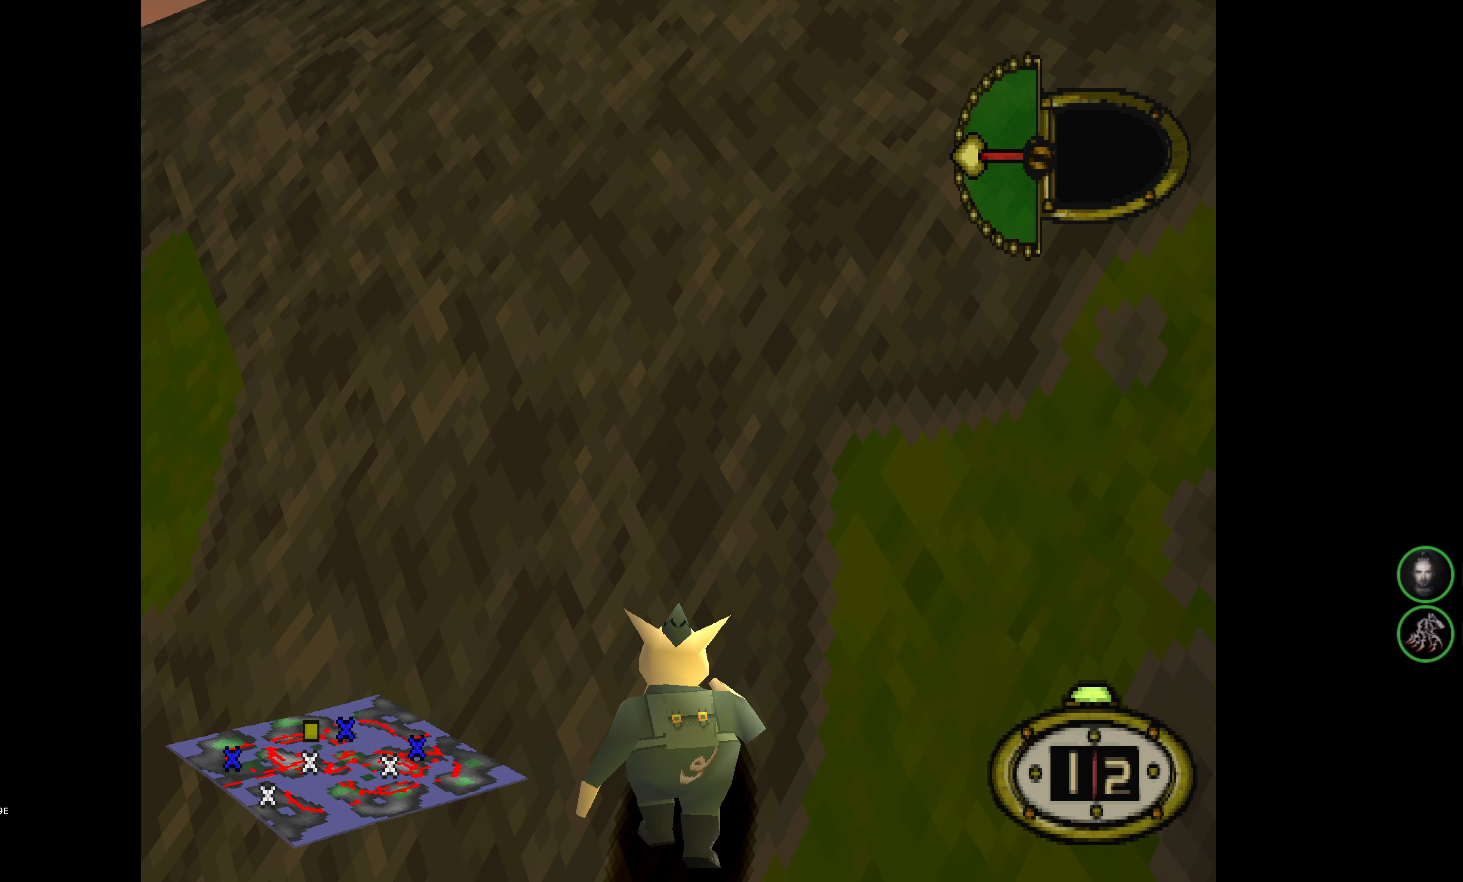
{"buttons": [], "events": [[33, "DPAD_UP", "down"], [216, "DPAD_UP", "up"]]}
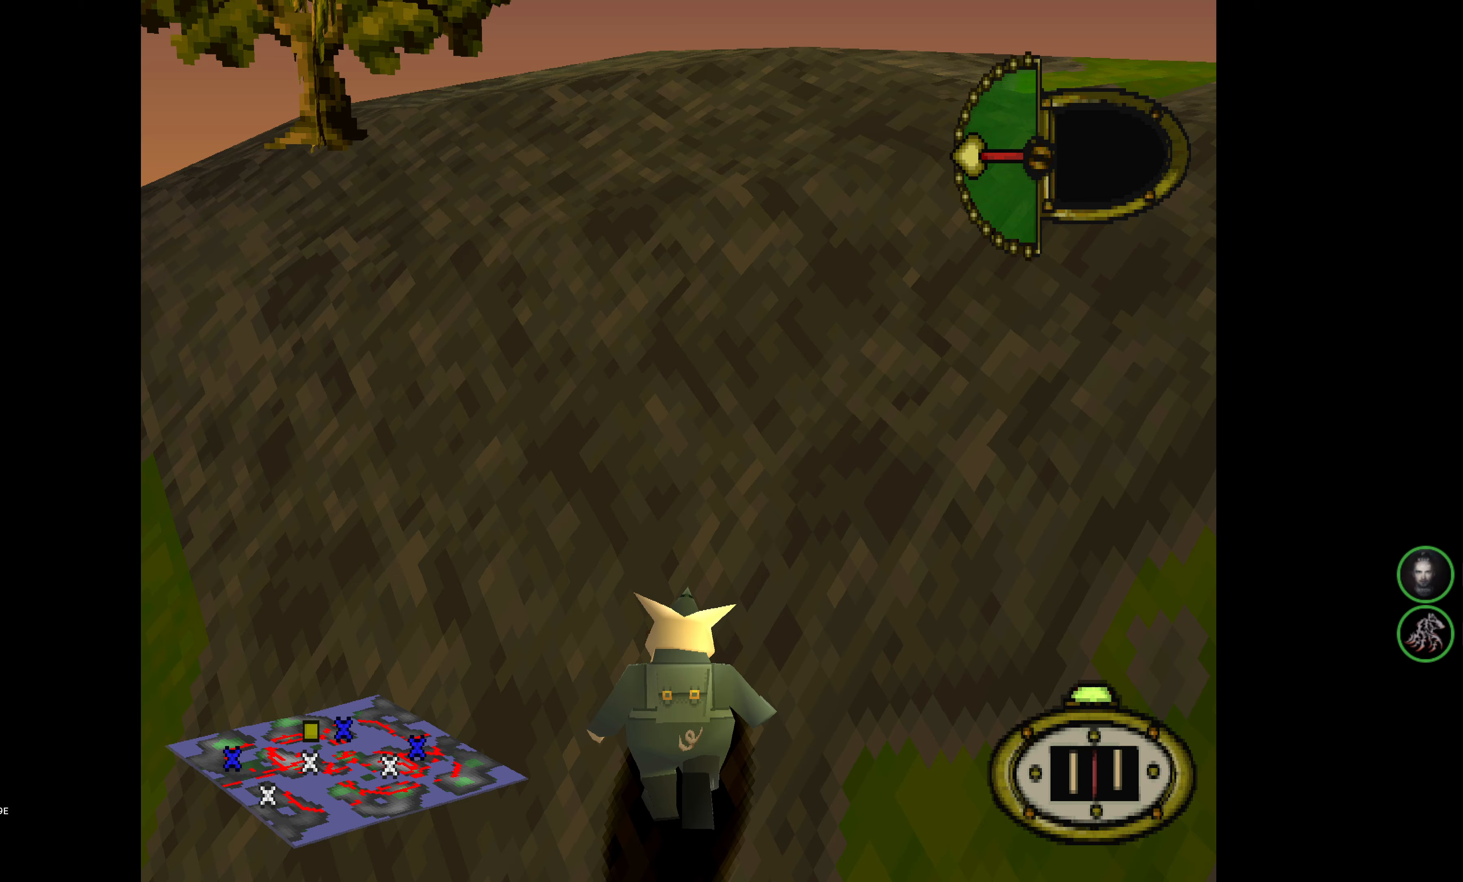
{"buttons": ["DPAD_UP"], "events": [[500, "DPAD_UP", "down"]]}
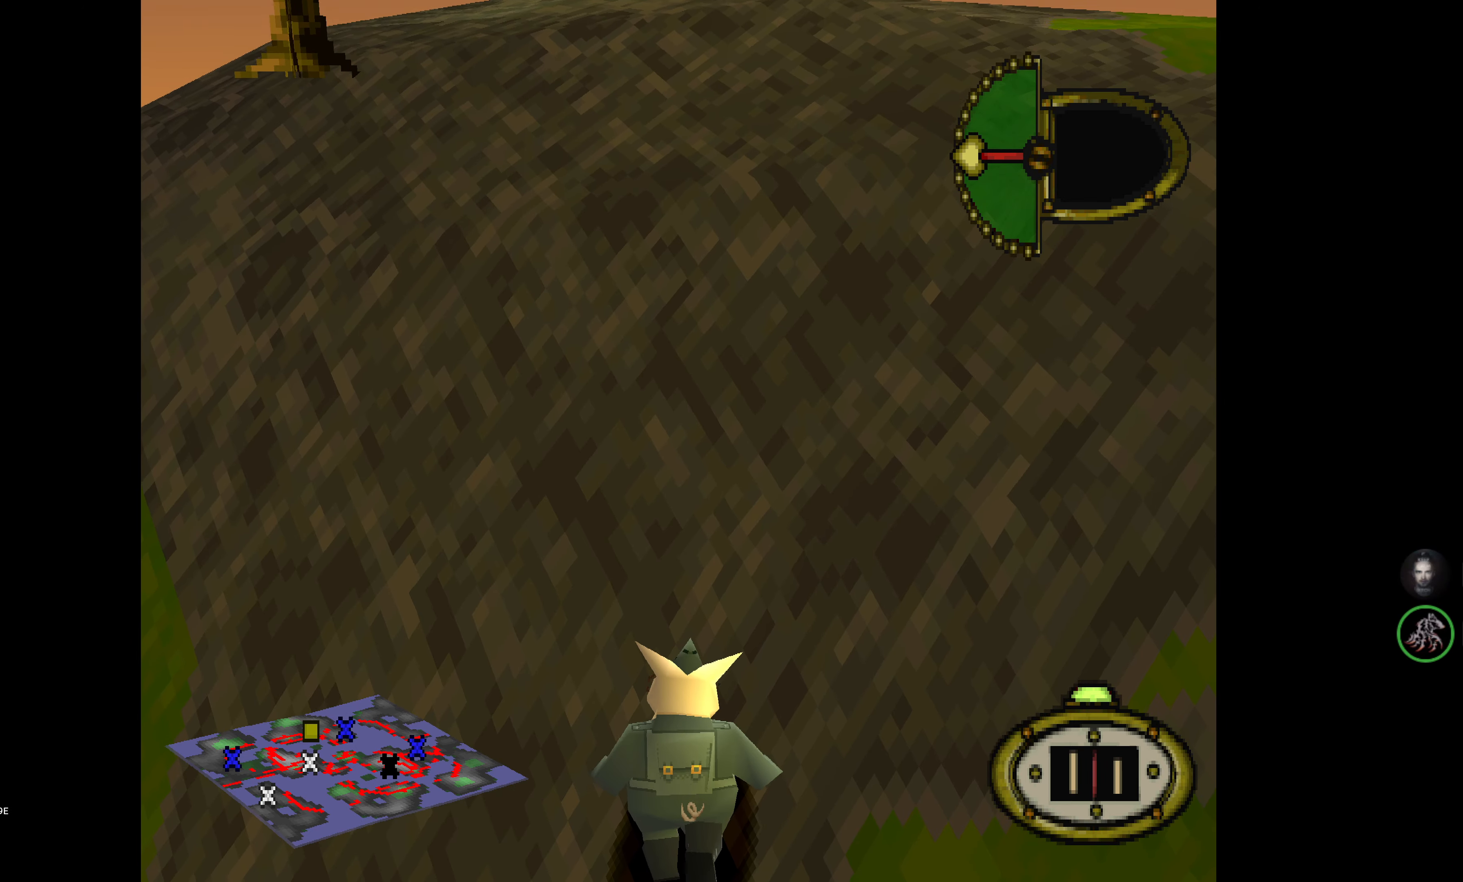
{"buttons": [], "events": [[200, "DPAD_UP", "up"]]}
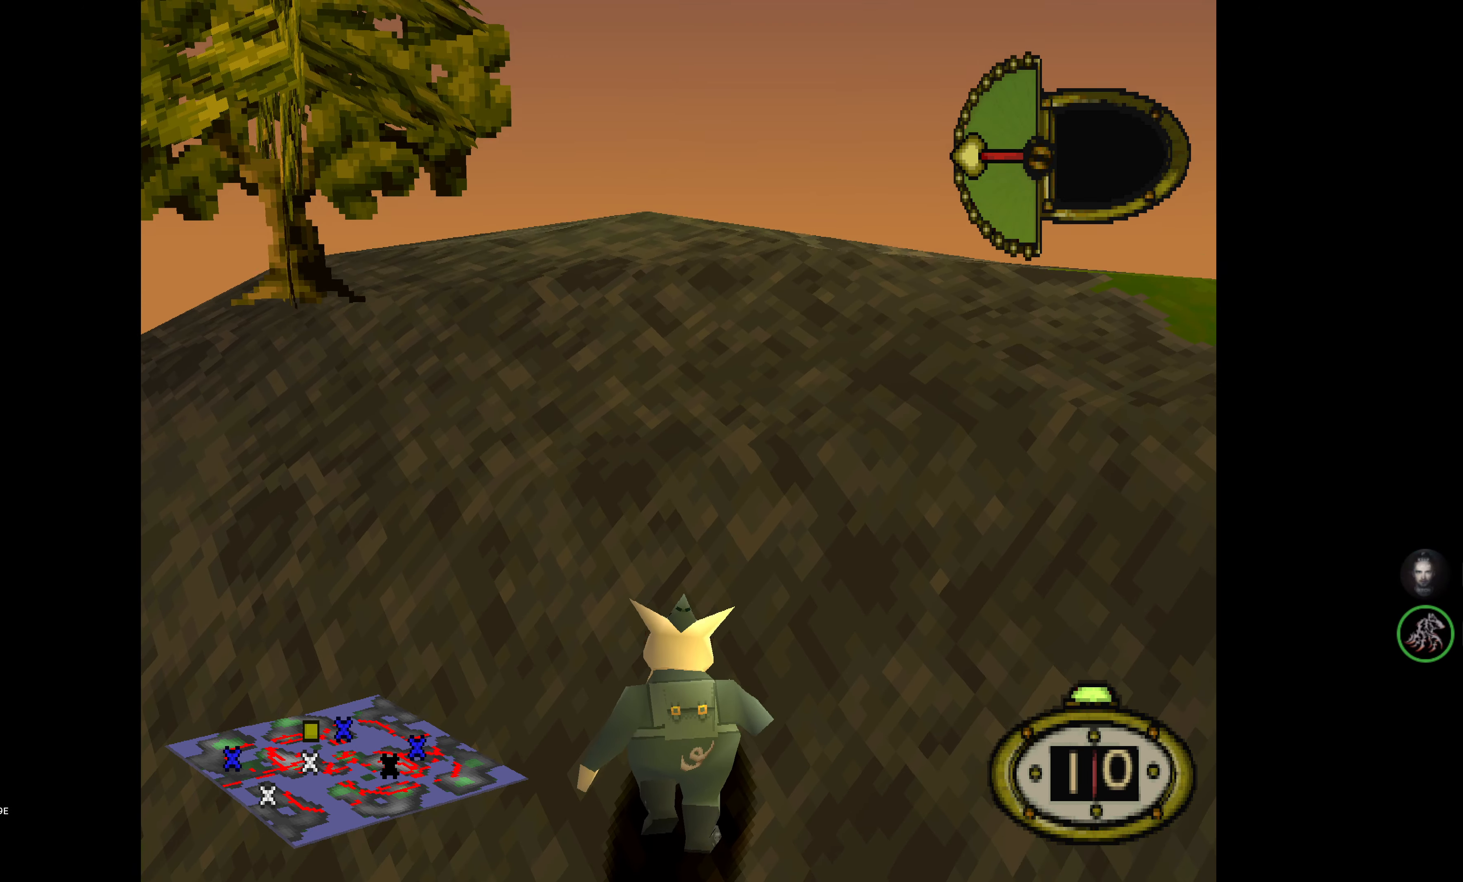
{"buttons": [], "events": [[217, "DPAD_UP", "down"], [417, "DPAD_UP", "up"]]}
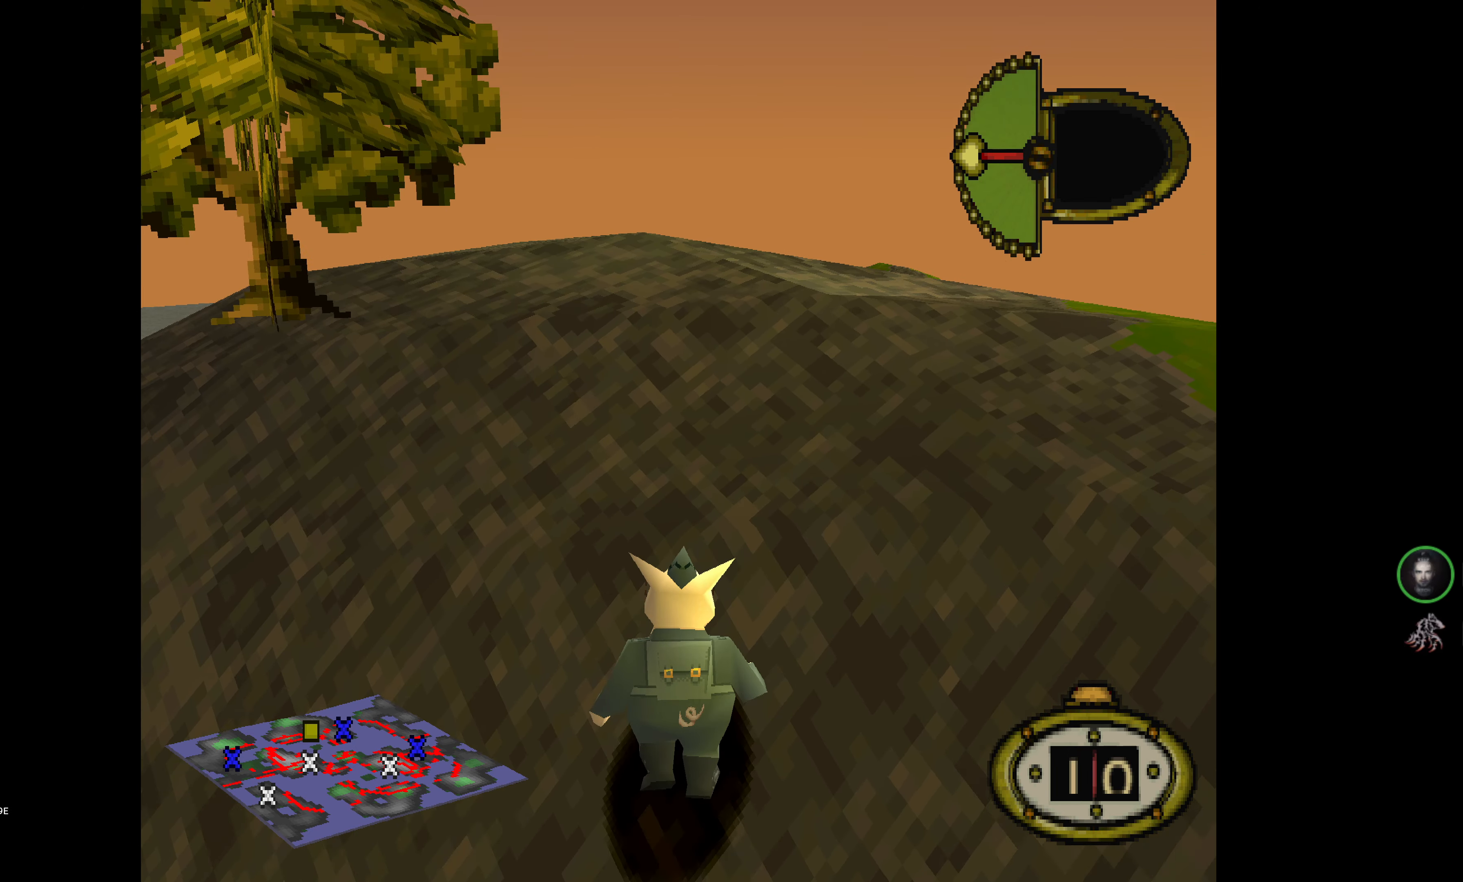
{"buttons": ["DPAD_RIGHT"], "events": [[333, "DPAD_RIGHT", "down"]]}
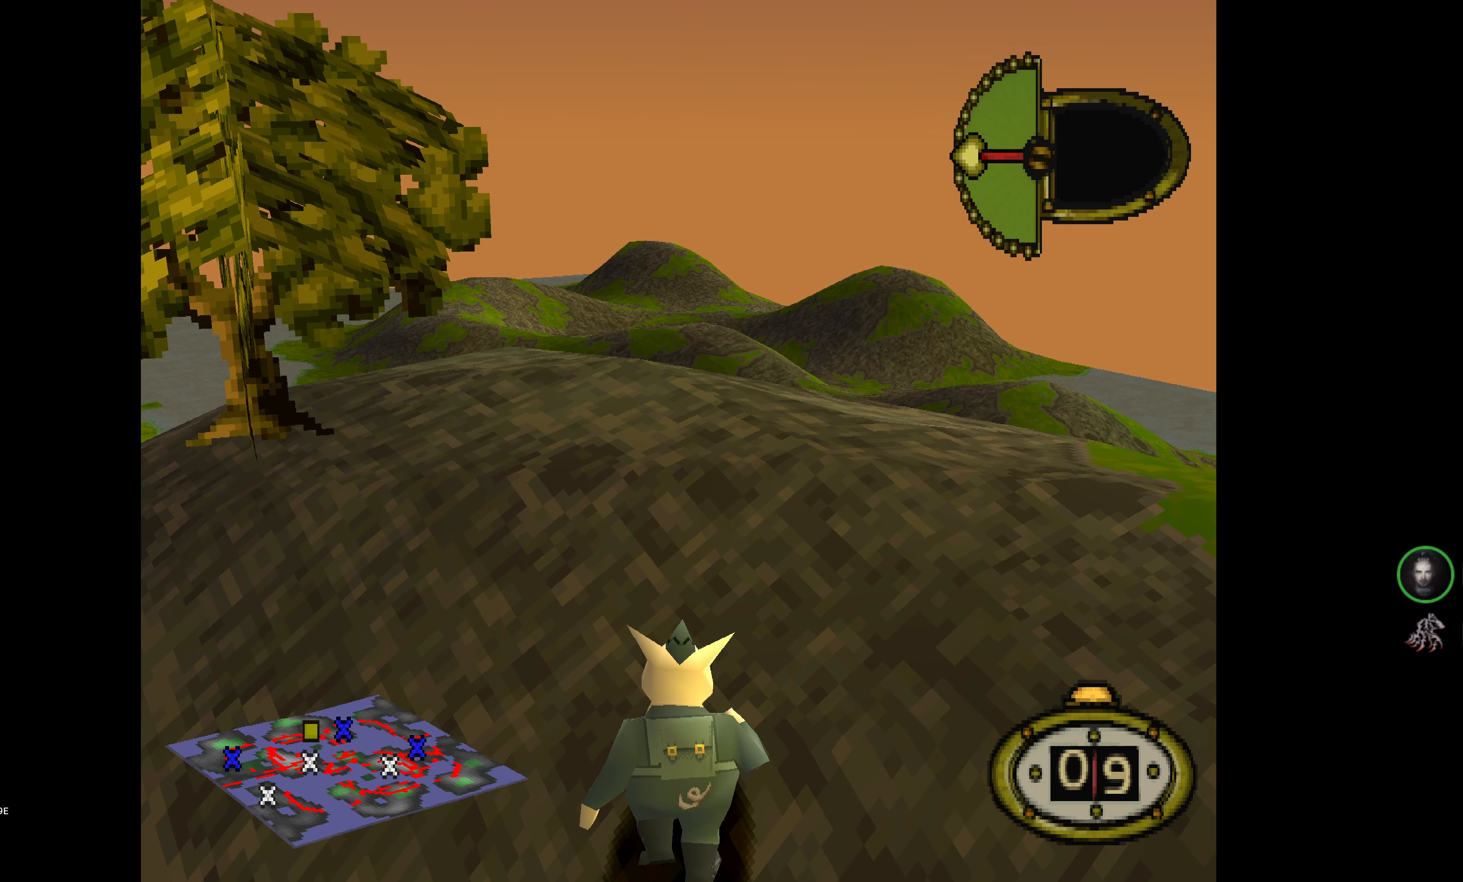
{"buttons": ["DPAD_RIGHT"], "events": []}